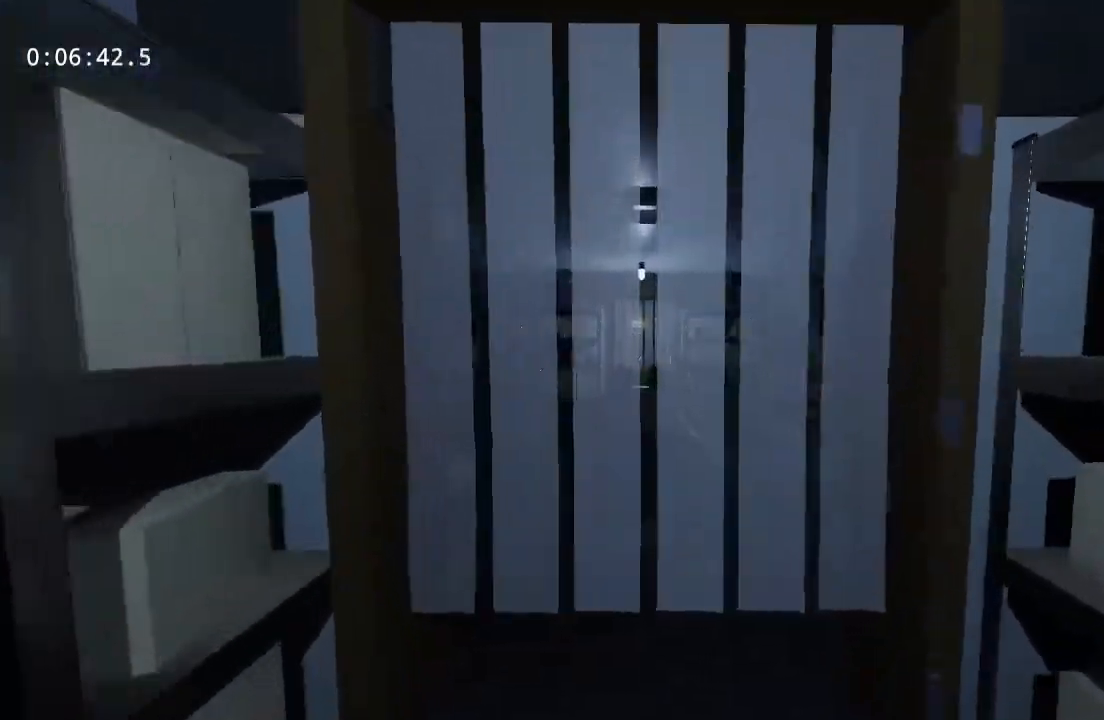
Gameplay with keyboard and mouse; each line is a JSON object with the keys and mouse buttons held at the frame after it. "events" lists presses ("down") and releases ("up") of "a", "d", "s", "space", "w", "mouse_left", "mouse_wheel" and "mouse_right" between this image and that frame as [ms after this image, input, new state], when the widget could be followed in between. "mouse_left", "mouse_wheel", "mouse_right" = the "left", "wheel", "right" buttons of the "mouse" list. No other keys are recorded. "wheel" means that the mouse wheel is clicked or scrolled. Mouse movement is not recorded.
{"keys": ["w"], "mouse": [], "events": []}
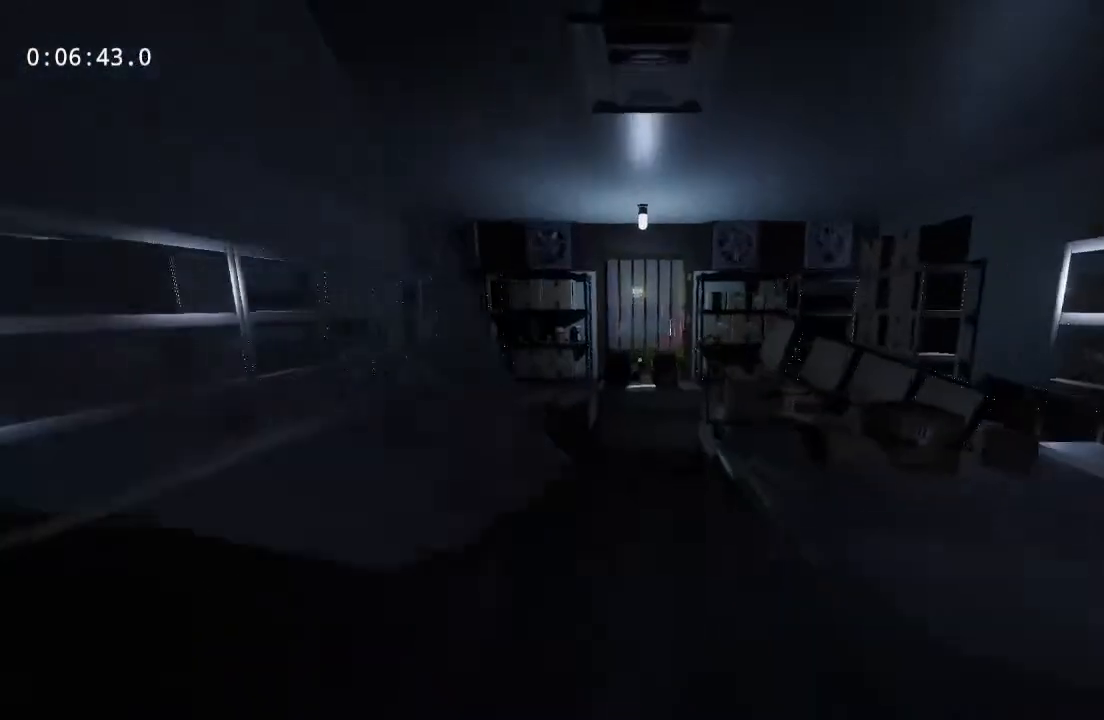
{"keys": ["w"], "mouse": [], "events": []}
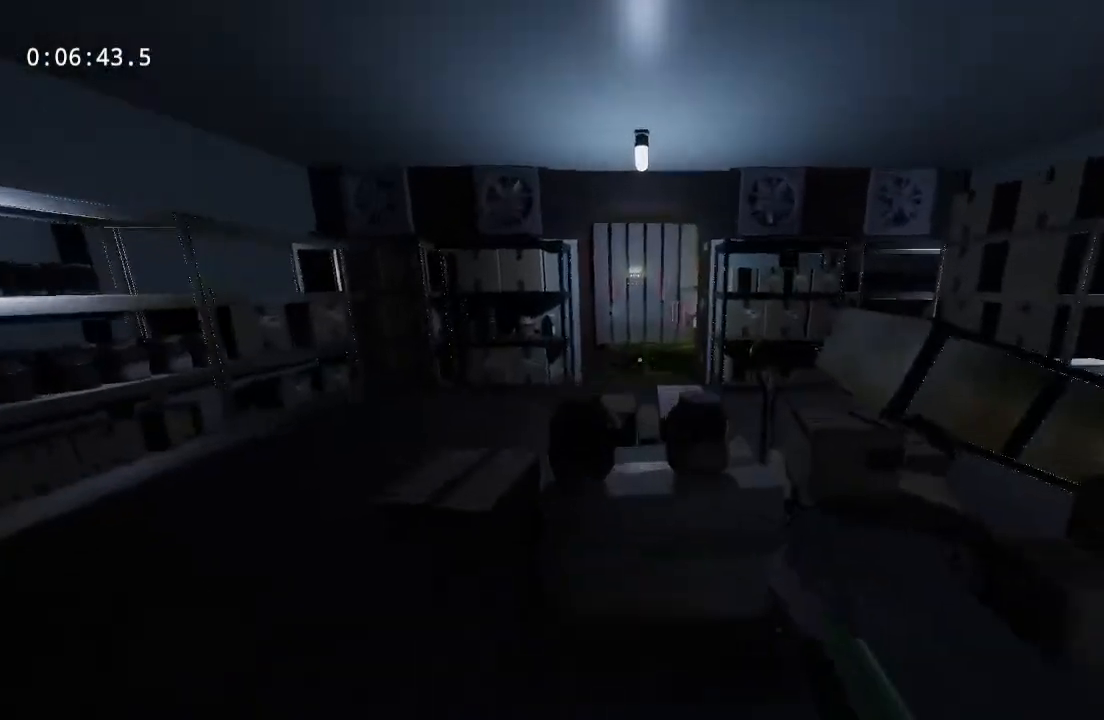
{"keys": ["space", "w"], "mouse": [], "events": [[83, "space", "down"]]}
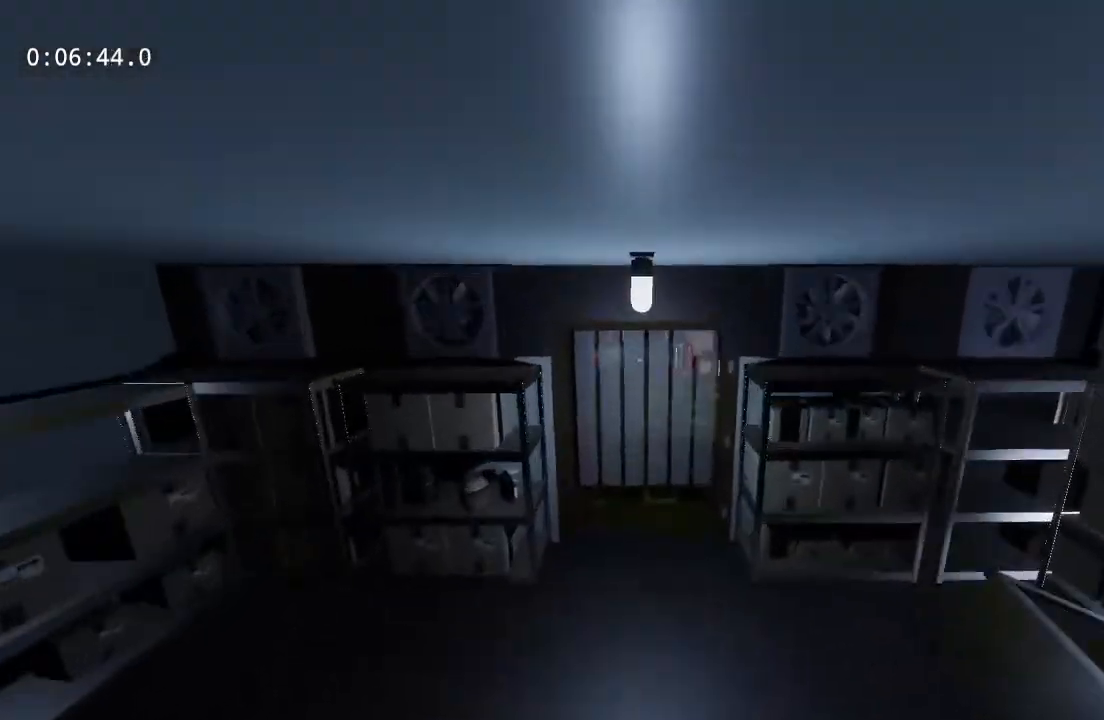
{"keys": ["w"], "mouse": [], "events": [[50, "space", "up"]]}
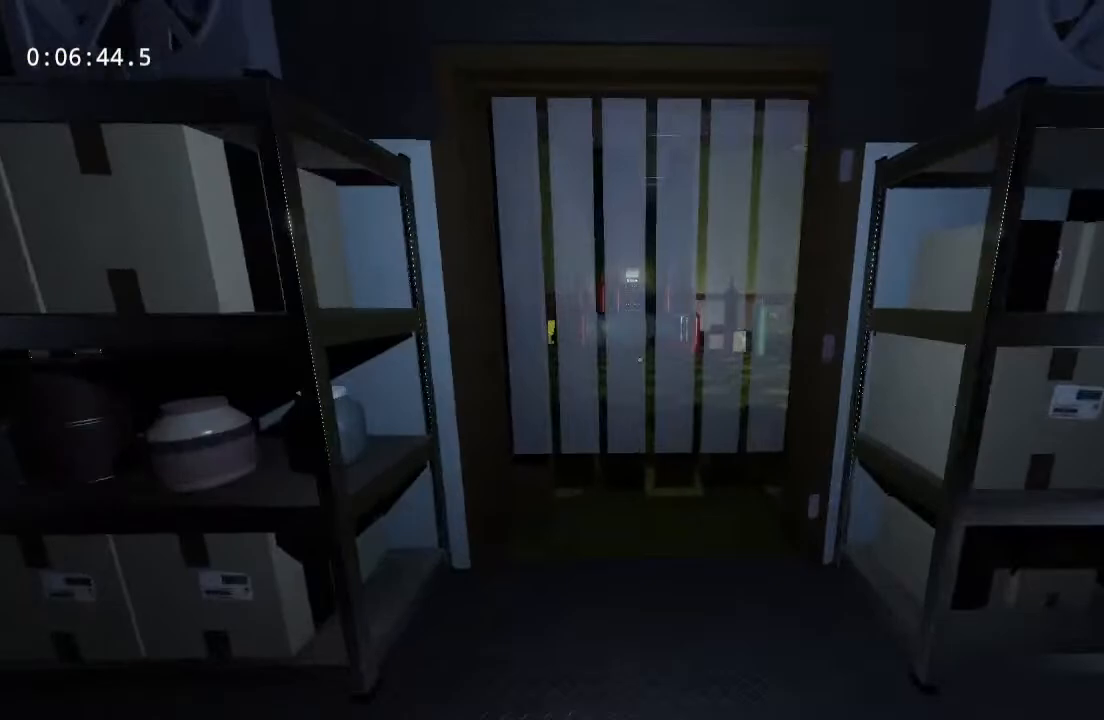
{"keys": ["w"], "mouse": [], "events": []}
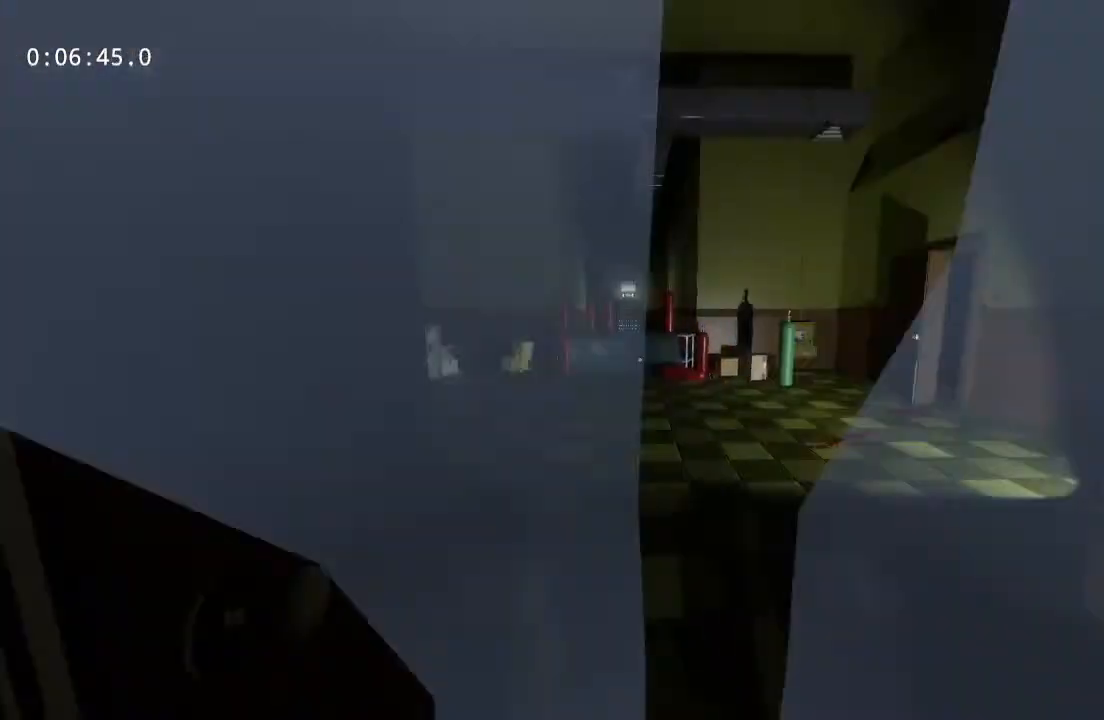
{"keys": ["w"], "mouse": [], "events": []}
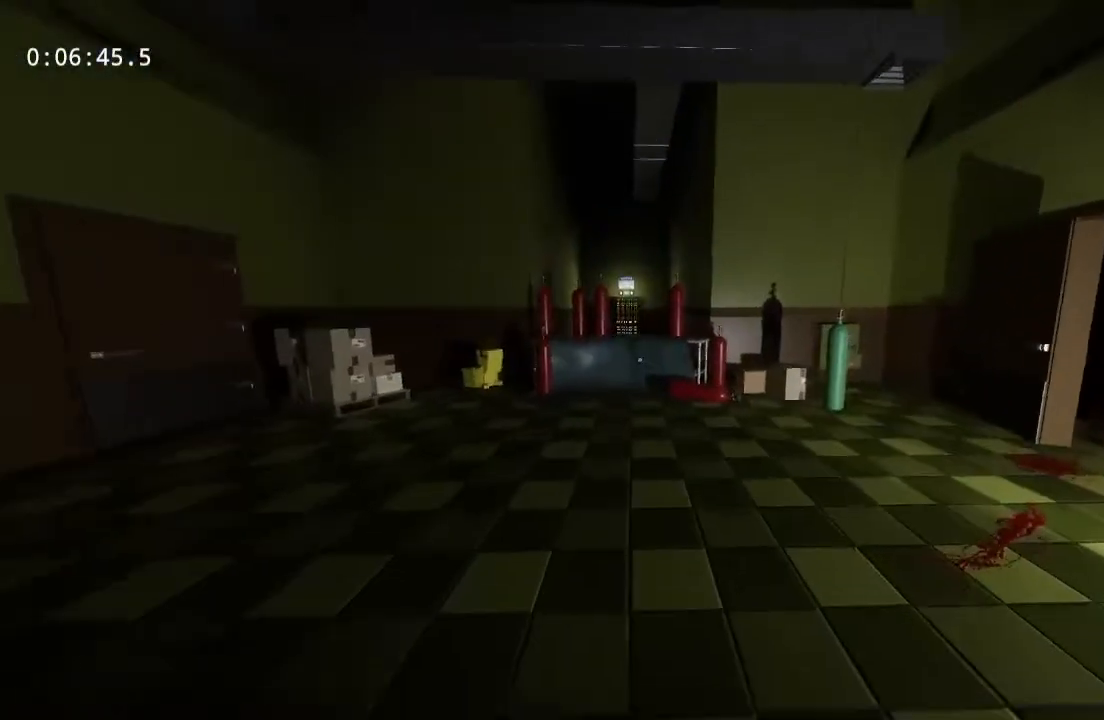
{"keys": ["w"], "mouse": [], "events": []}
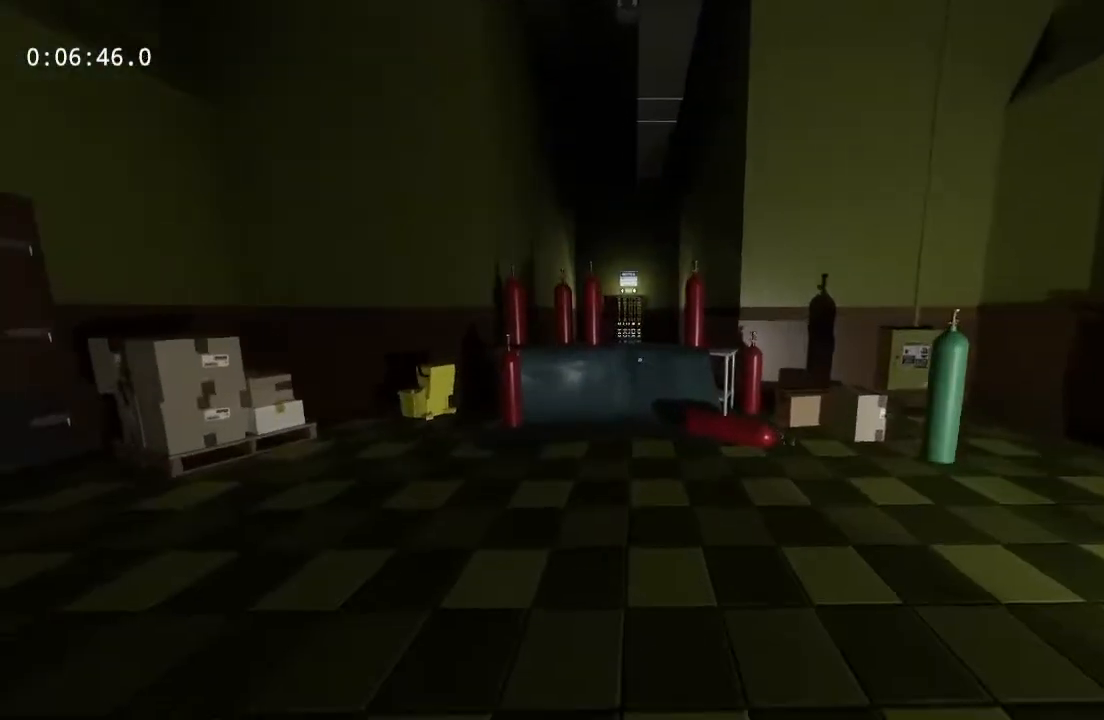
{"keys": ["w"], "mouse": [], "events": []}
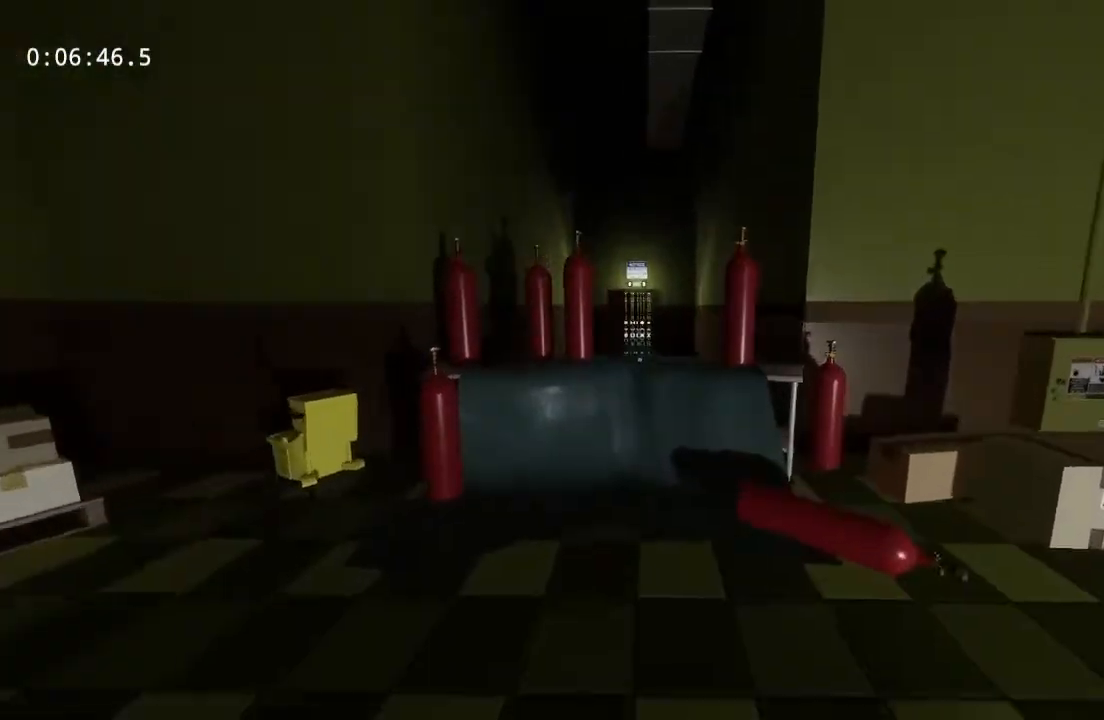
{"keys": ["w"], "mouse": [], "events": []}
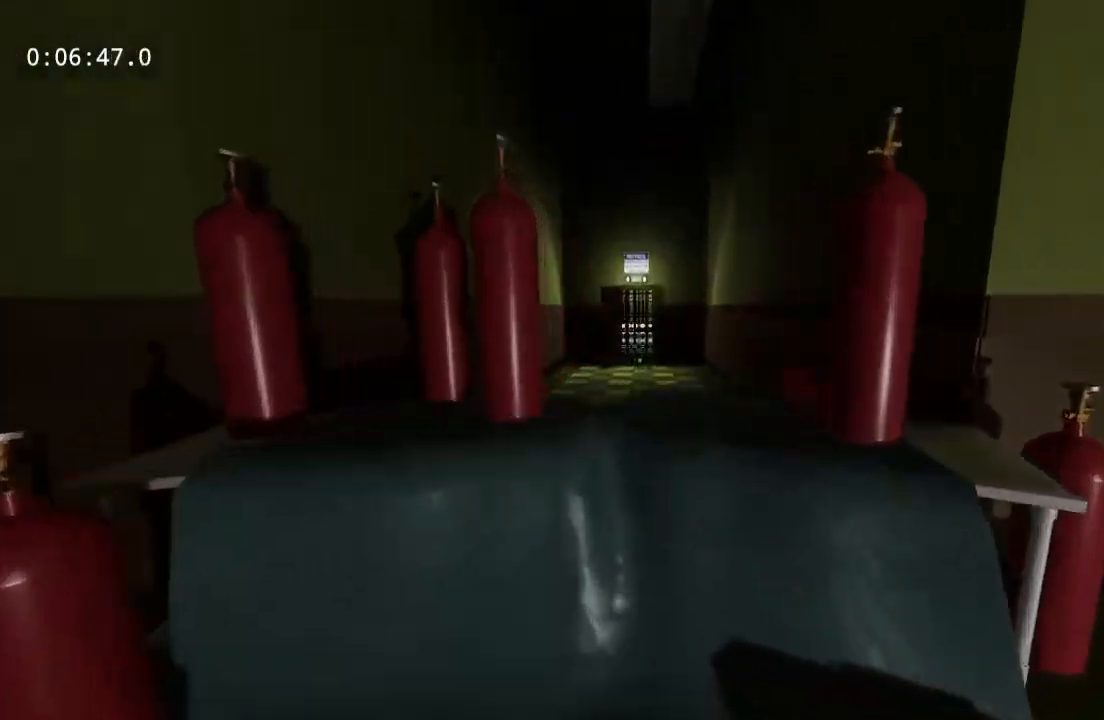
{"keys": ["space", "w"], "mouse": [], "events": [[100, "space", "down"]]}
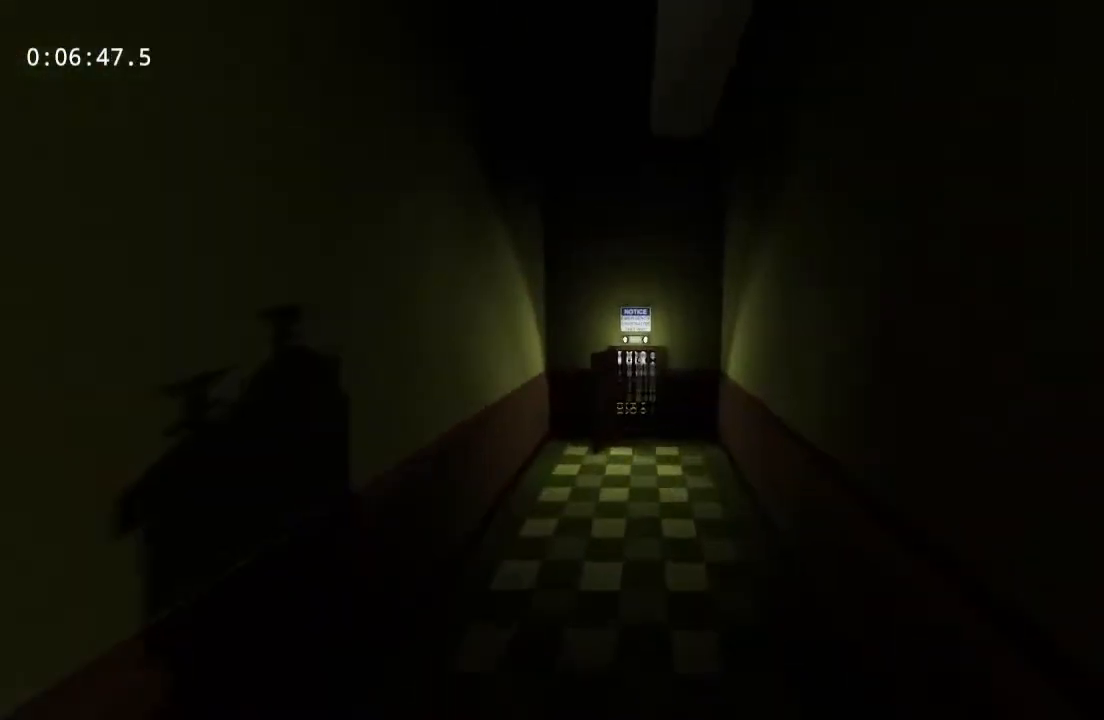
{"keys": ["w"], "mouse": [], "events": [[117, "space", "up"]]}
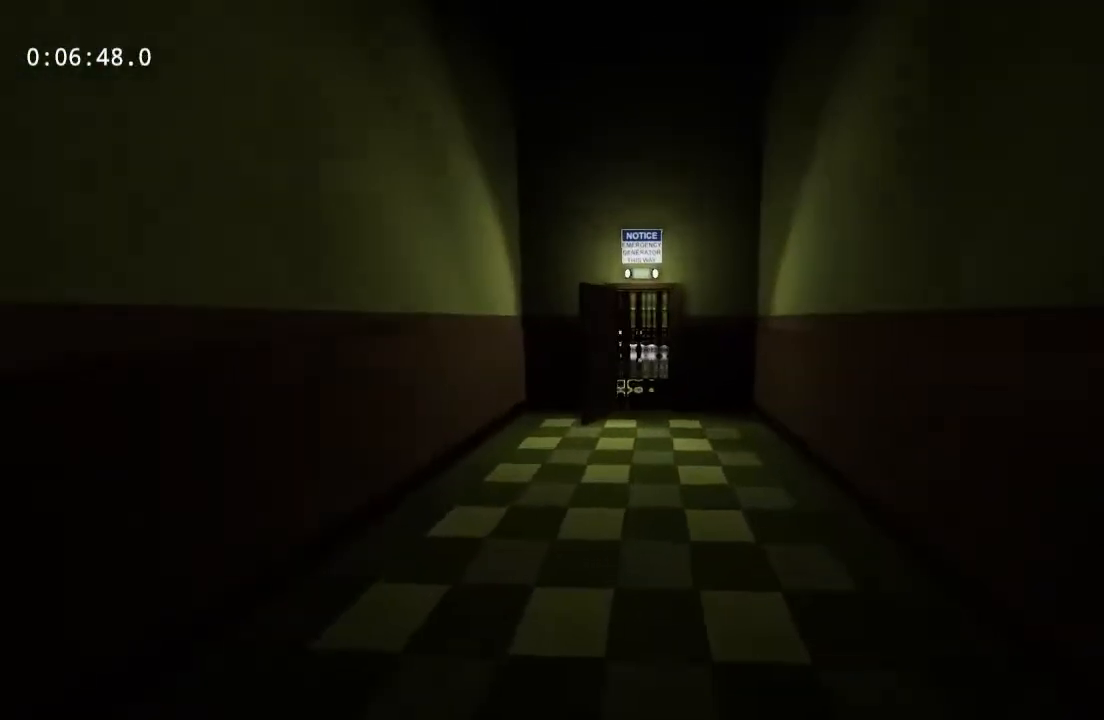
{"keys": ["w"], "mouse": [], "events": []}
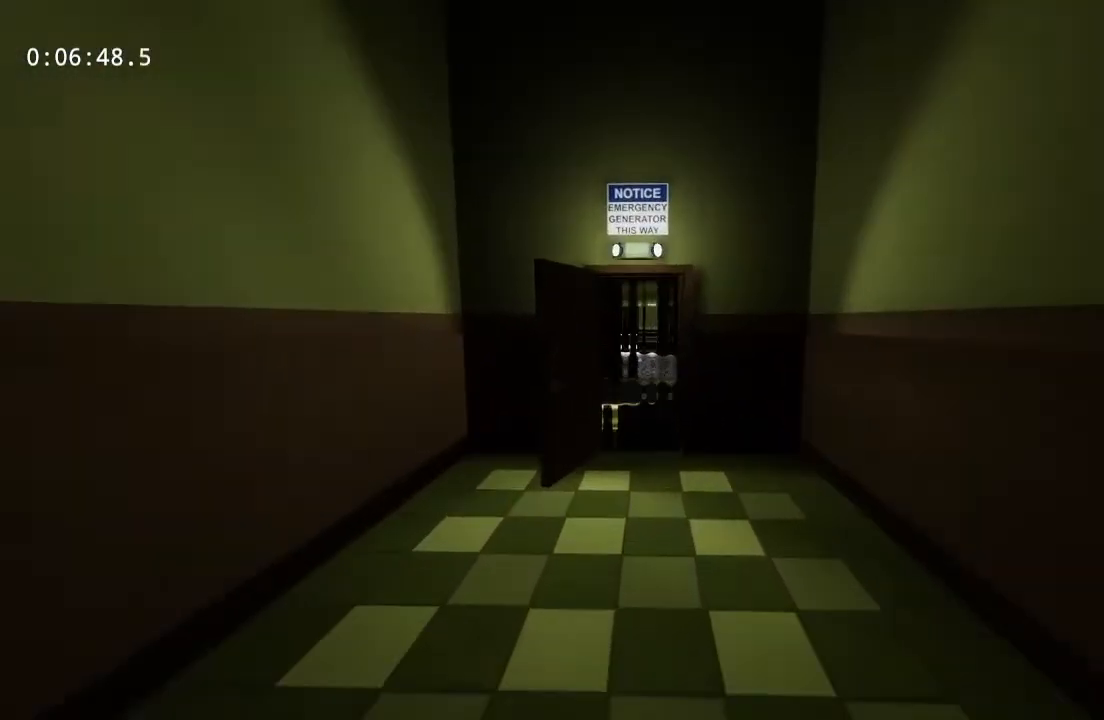
{"keys": ["w"], "mouse": [], "events": []}
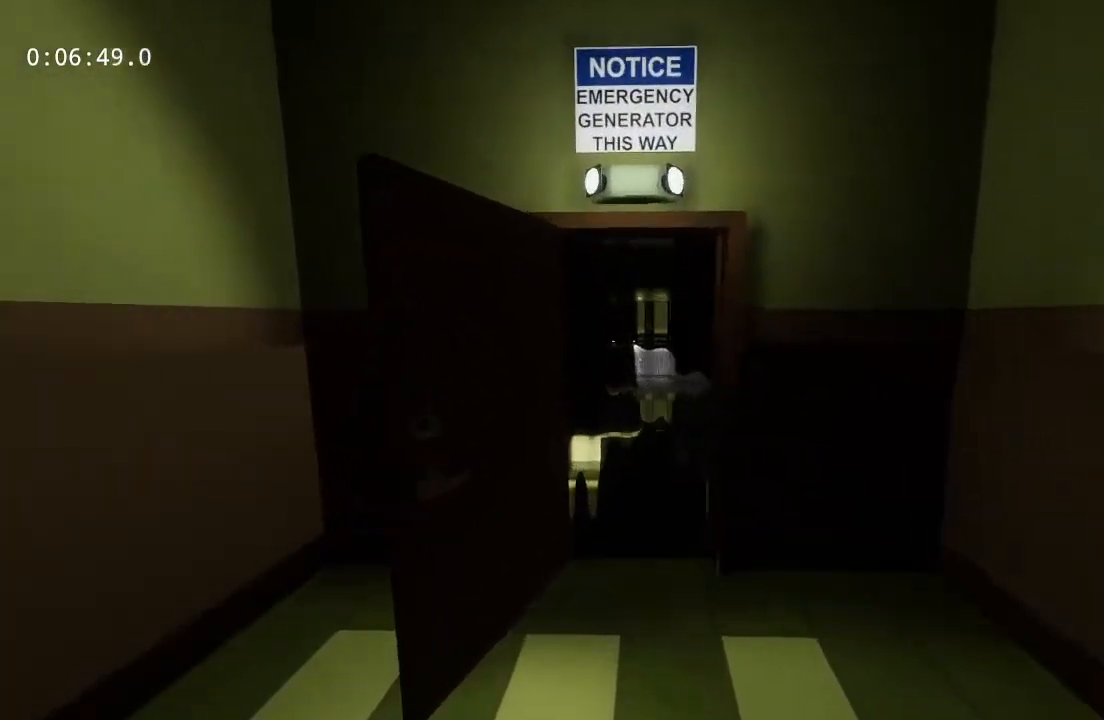
{"keys": ["w"], "mouse": [], "events": []}
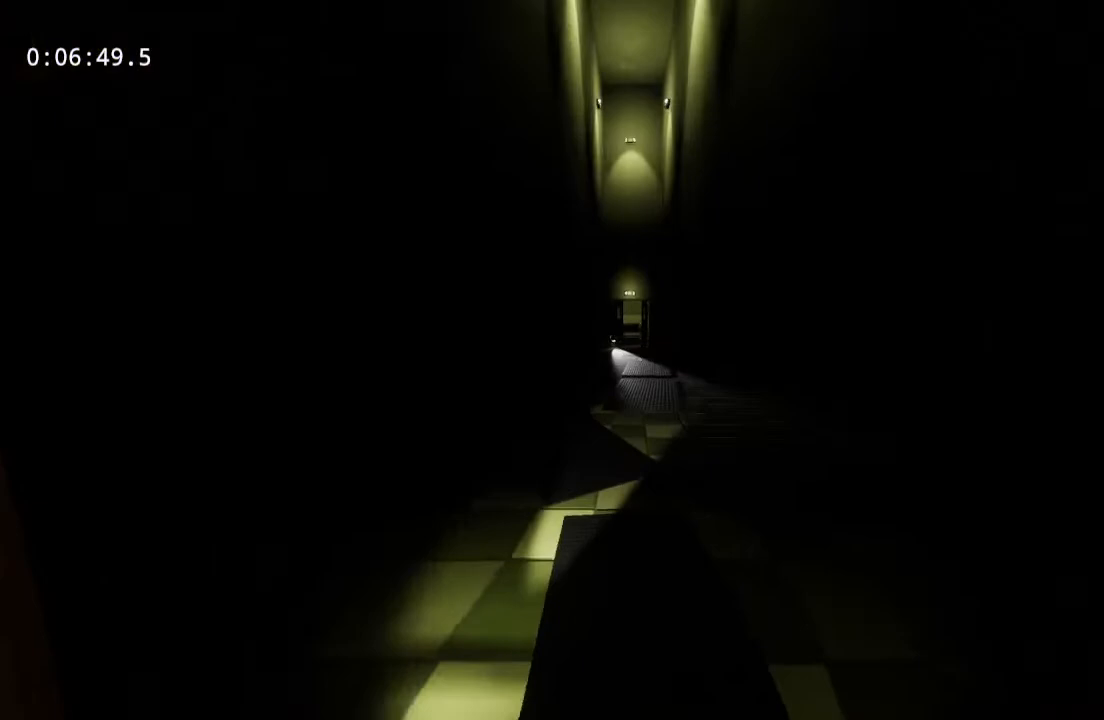
{"keys": ["w"], "mouse": [], "events": []}
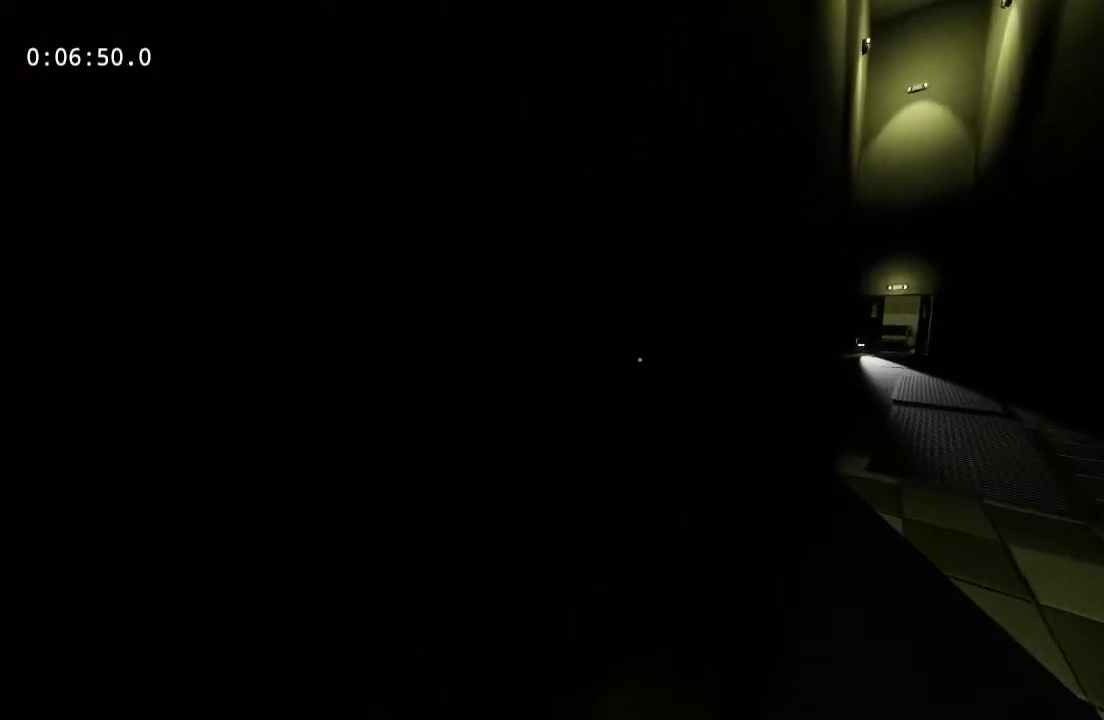
{"keys": ["w"], "mouse": [], "events": []}
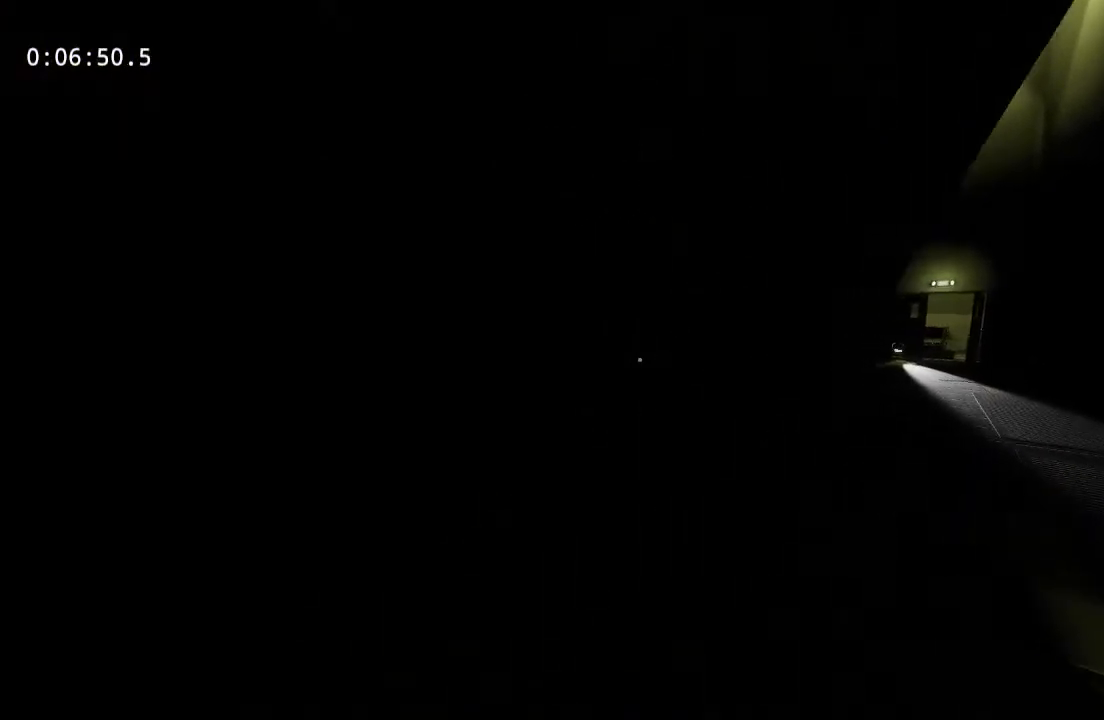
{"keys": ["w"], "mouse": [], "events": []}
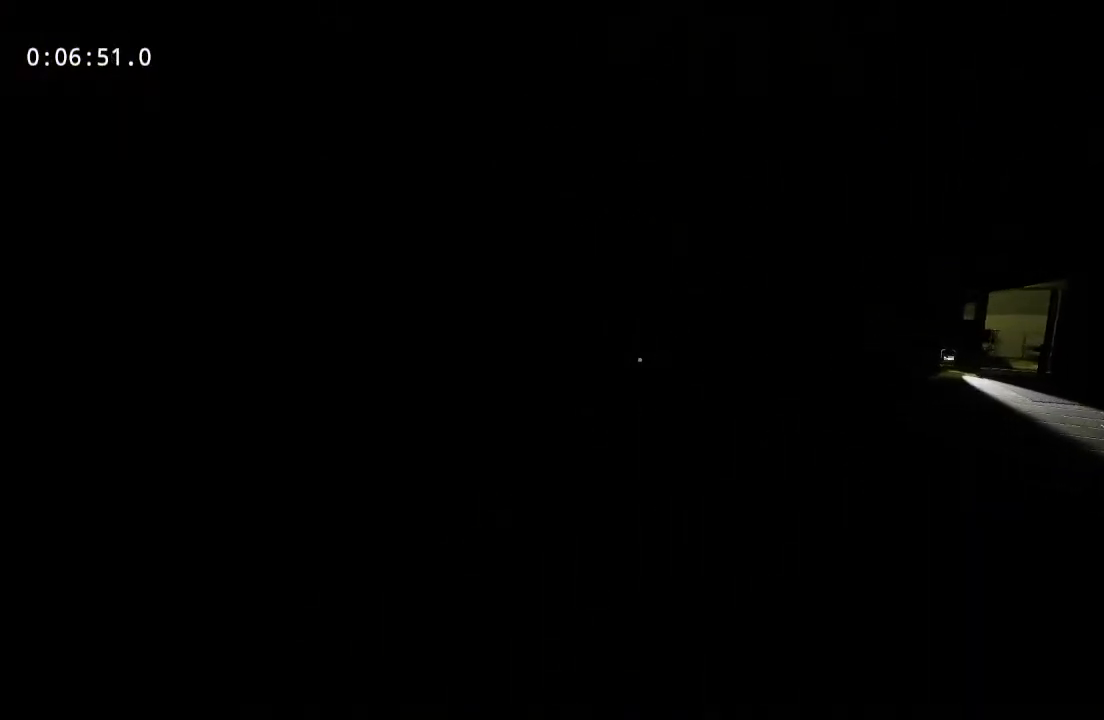
{"keys": ["w"], "mouse": [], "events": []}
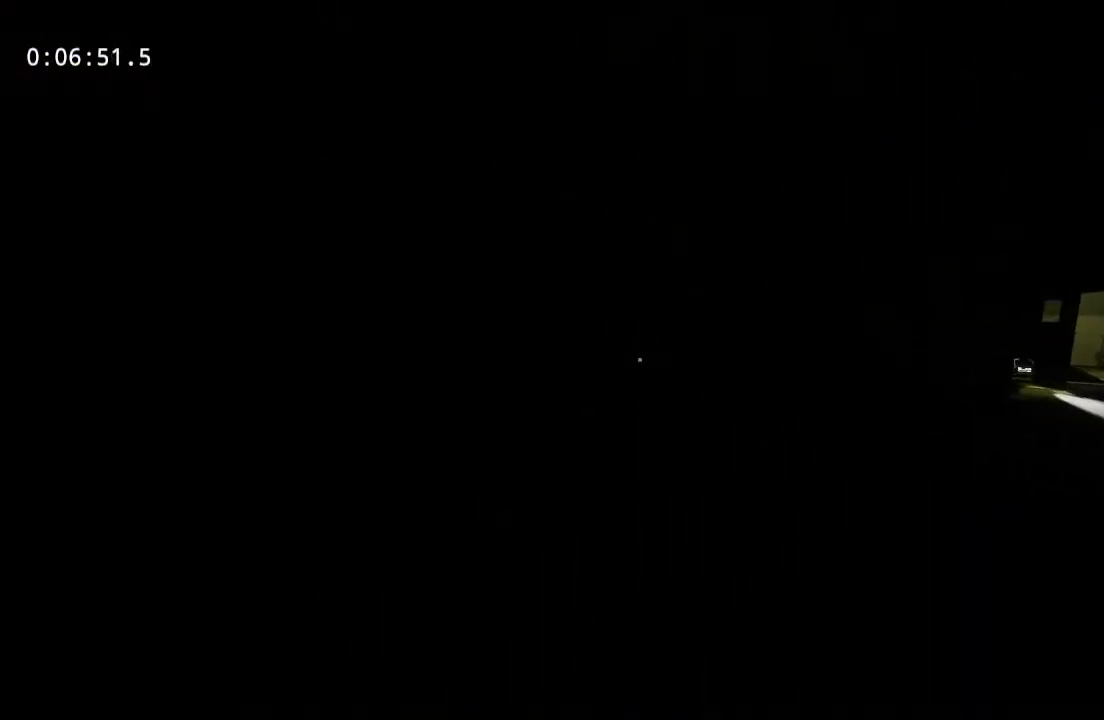
{"keys": ["w"], "mouse": [], "events": []}
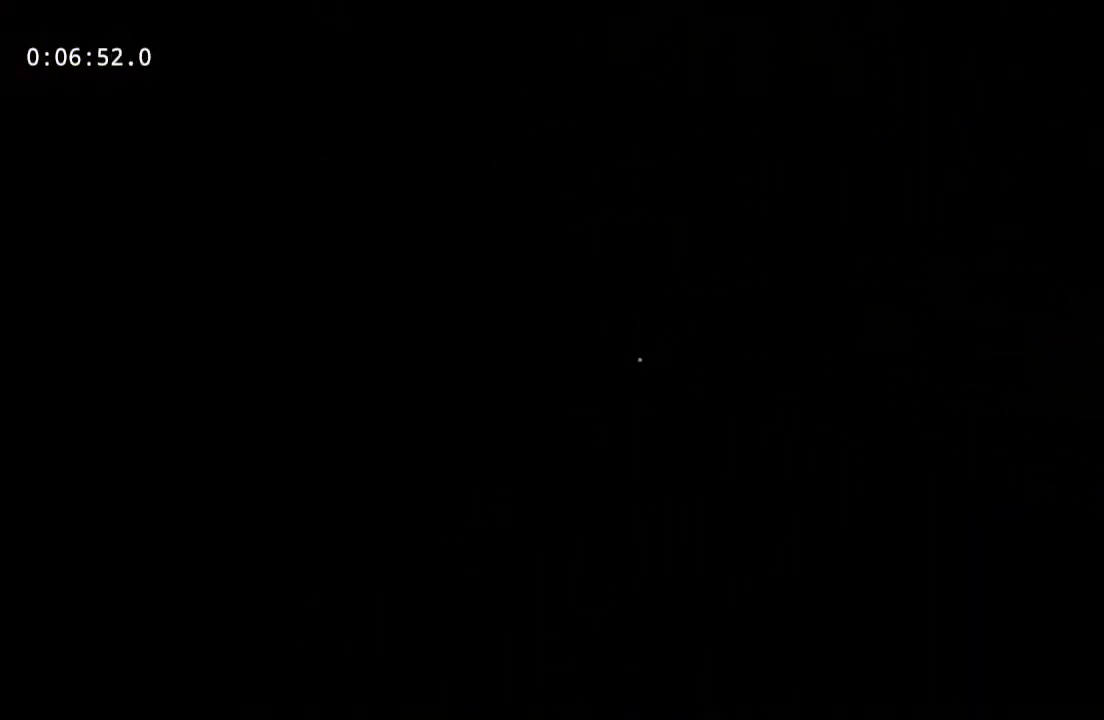
{"keys": ["w"], "mouse": [], "events": []}
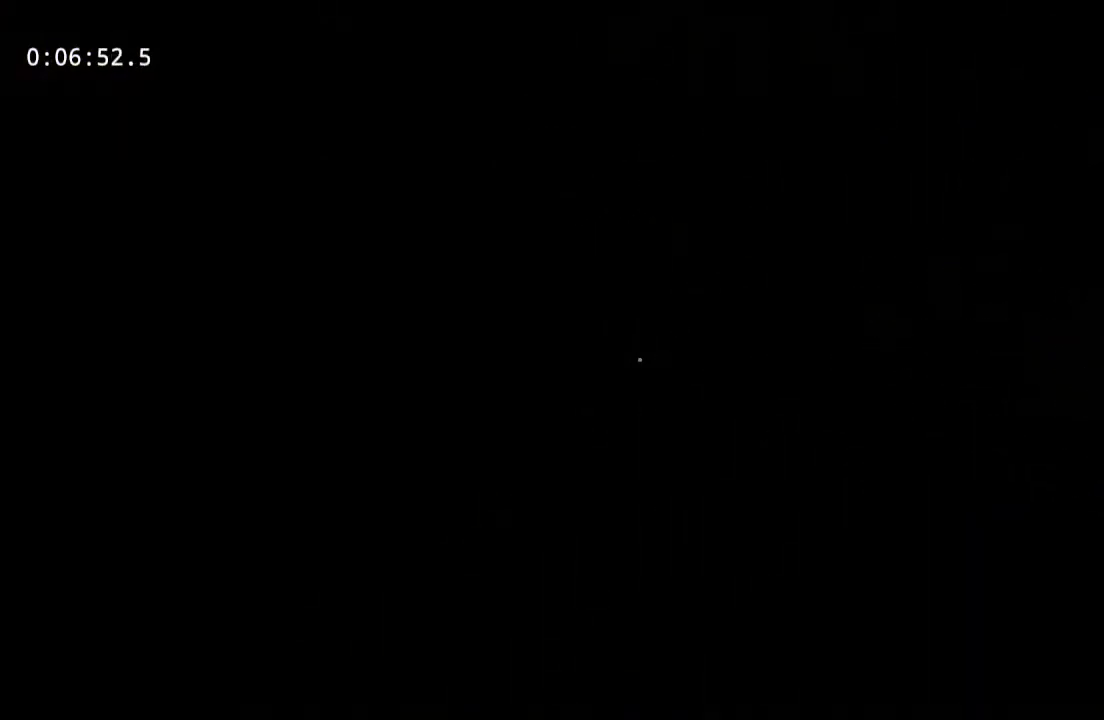
{"keys": ["w"], "mouse": [], "events": []}
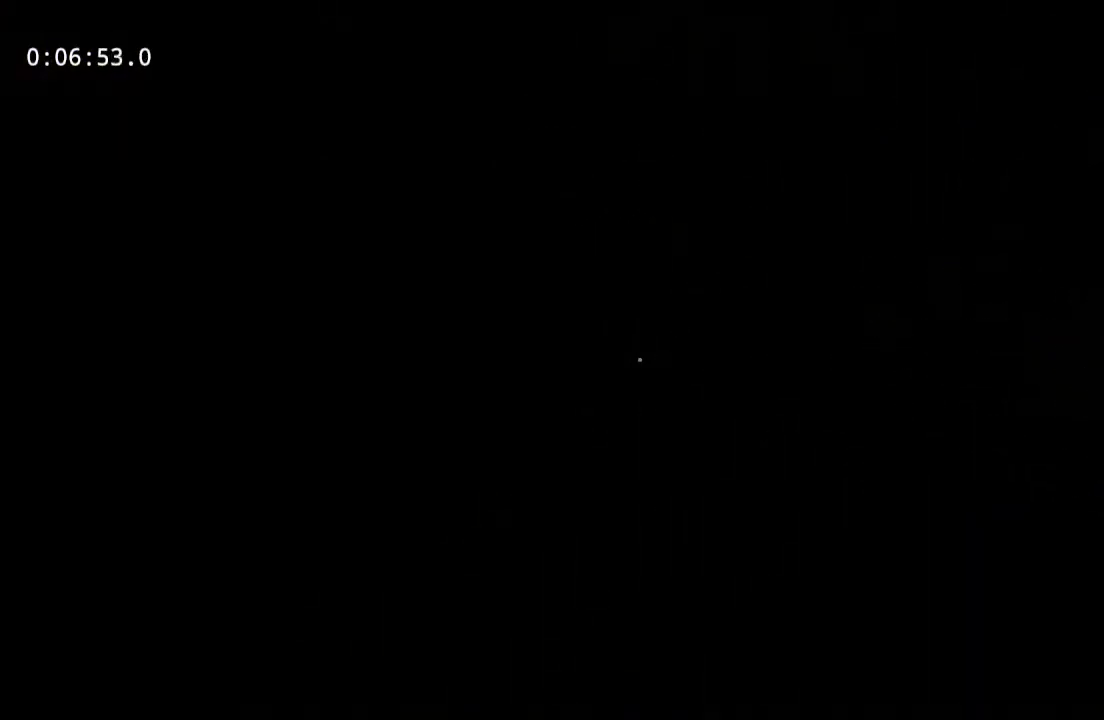
{"keys": ["w"], "mouse": [], "events": [[17, "a", "down"], [400, "a", "up"]]}
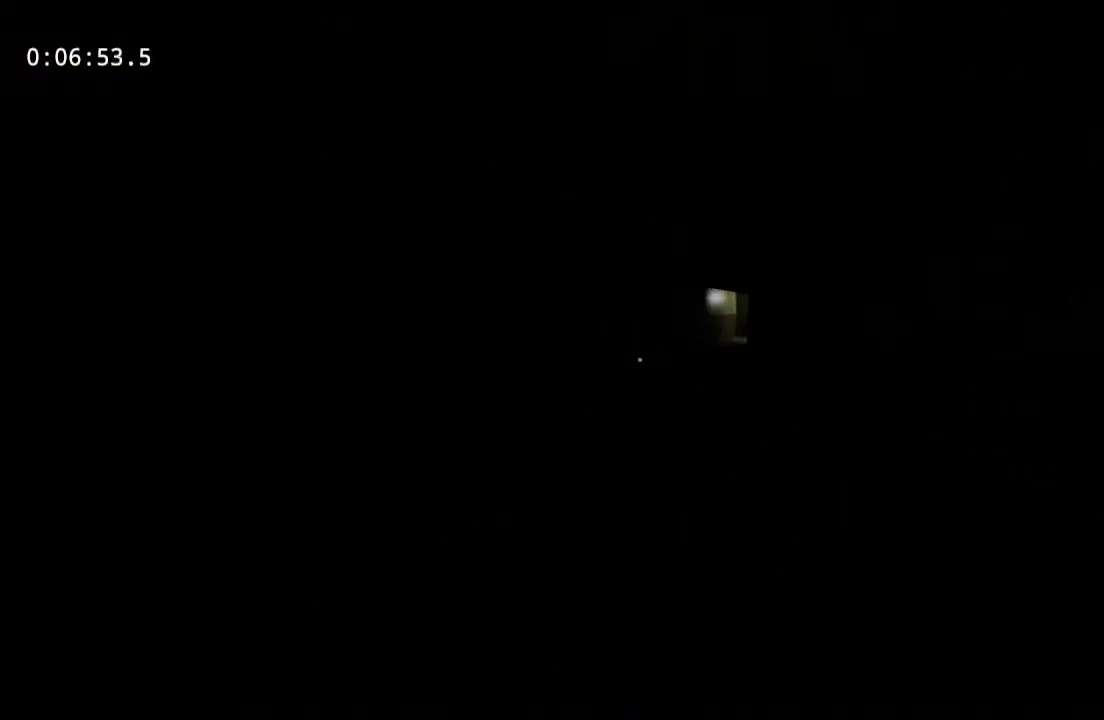
{"keys": ["w"], "mouse": [], "events": []}
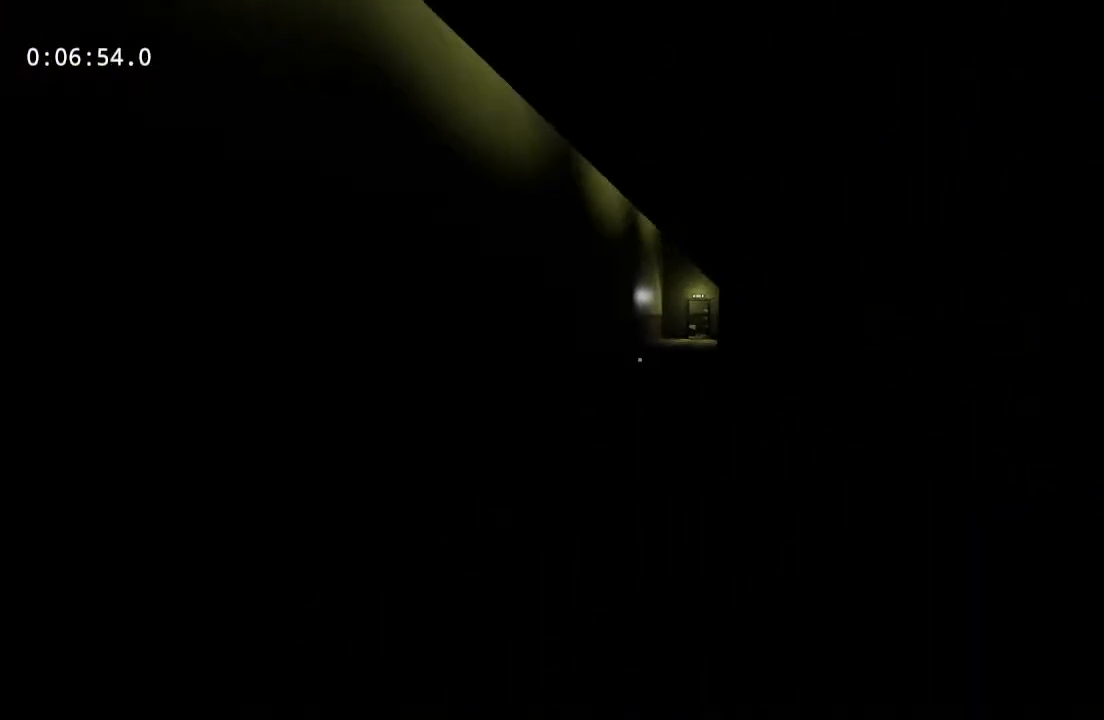
{"keys": ["w"], "mouse": [], "events": []}
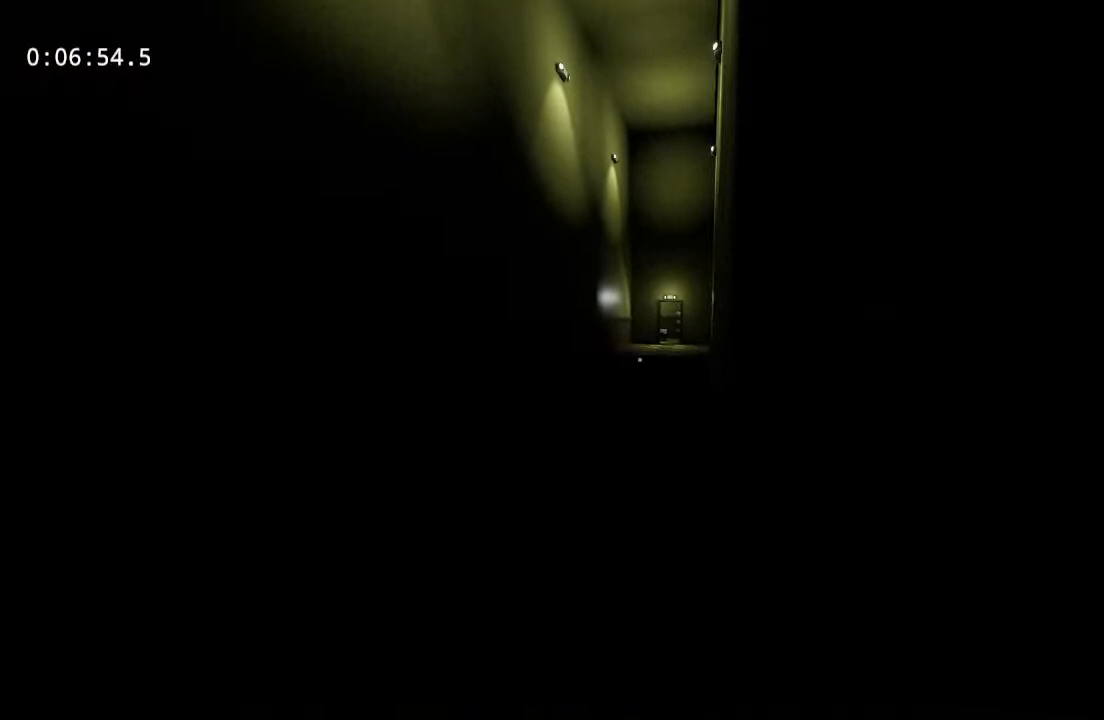
{"keys": ["w"], "mouse": [], "events": []}
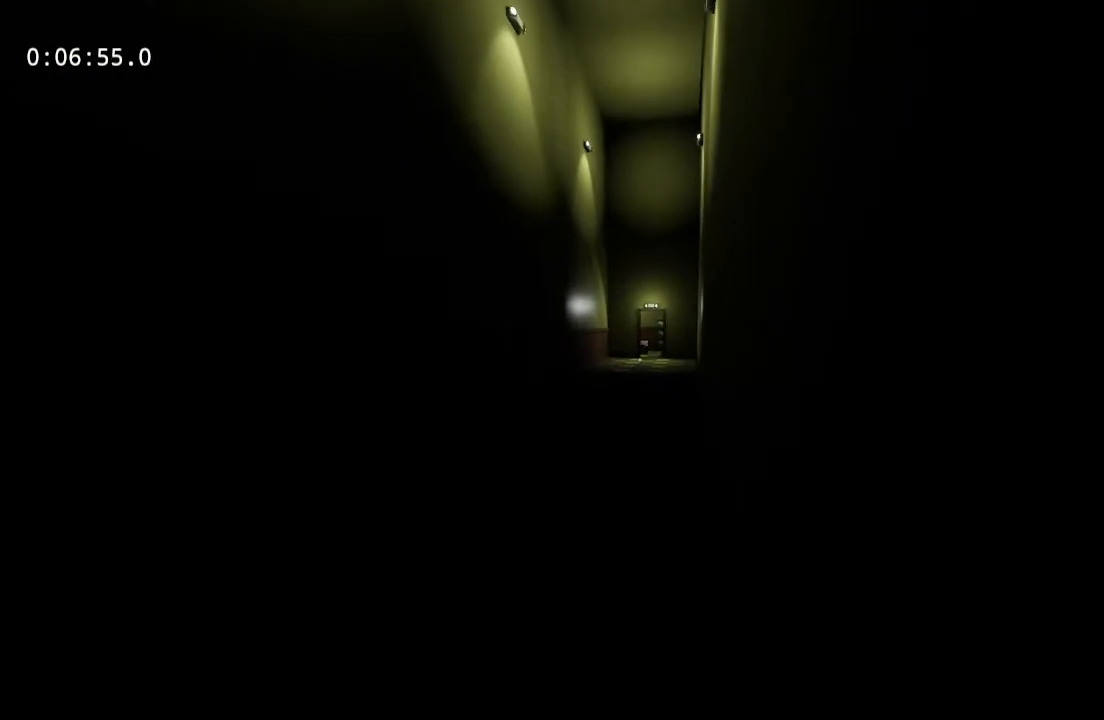
{"keys": ["w"], "mouse": [], "events": []}
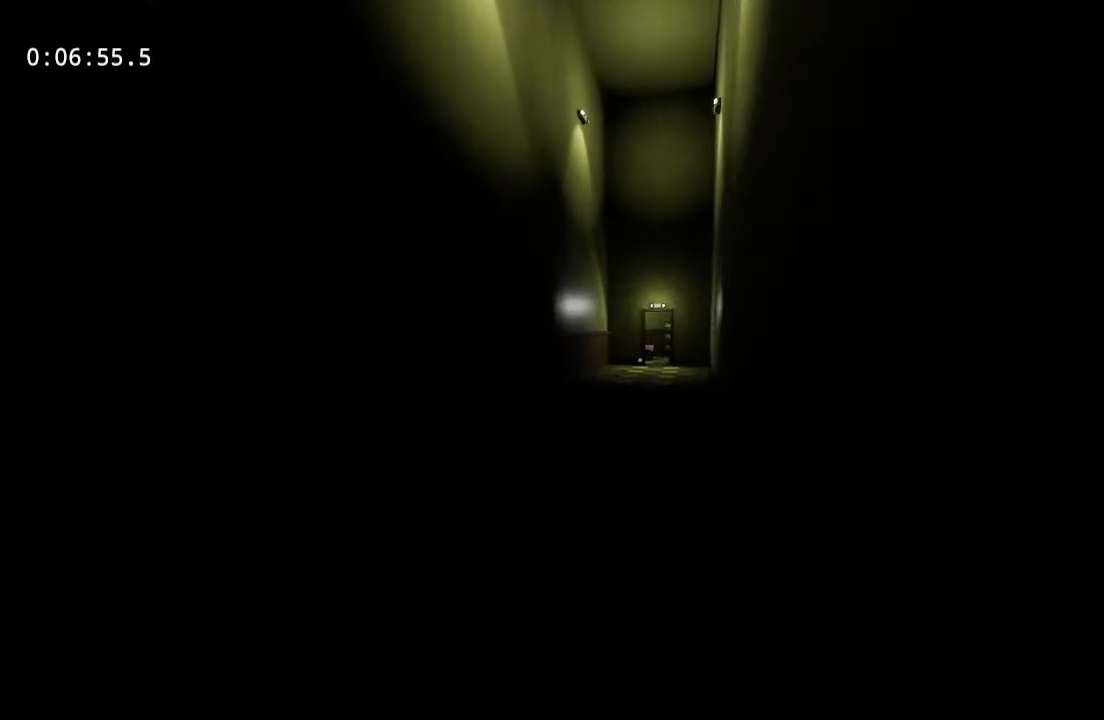
{"keys": ["w"], "mouse": [], "events": []}
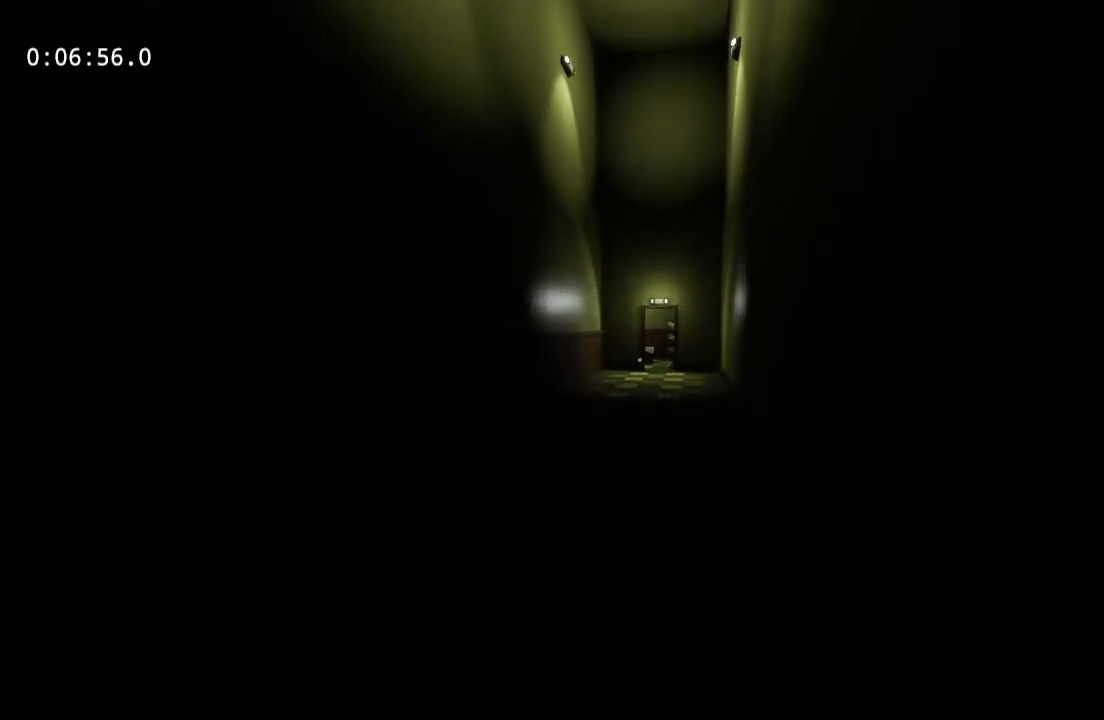
{"keys": ["w"], "mouse": [], "events": []}
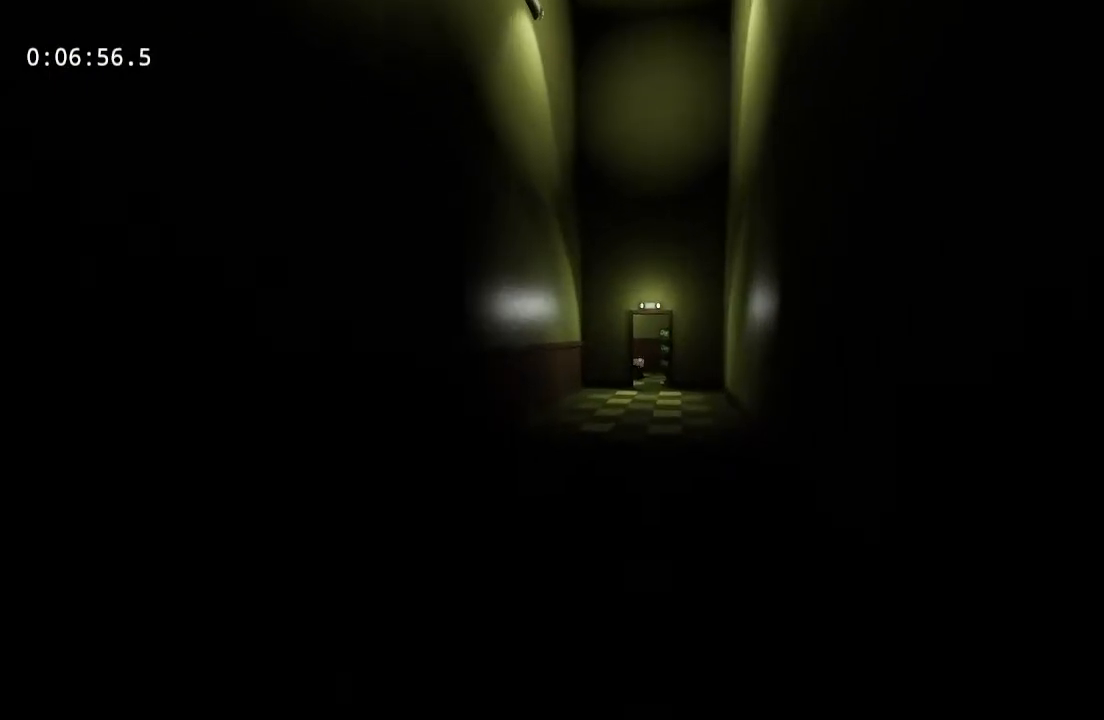
{"keys": ["w"], "mouse": [], "events": []}
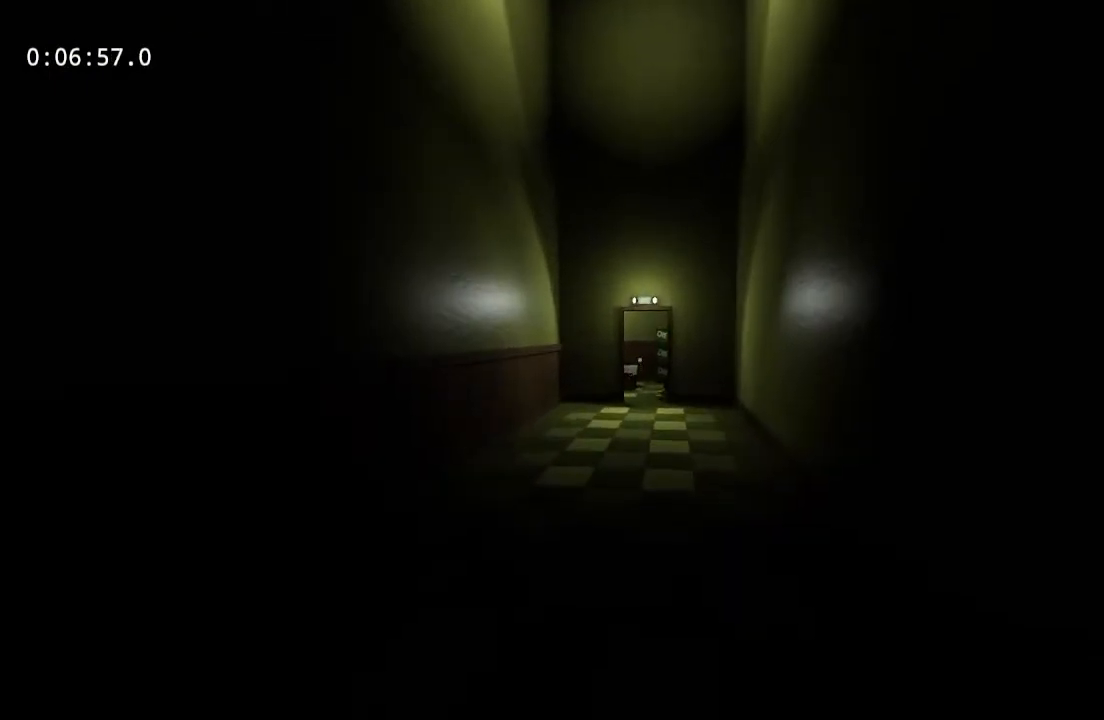
{"keys": ["w"], "mouse": [], "events": []}